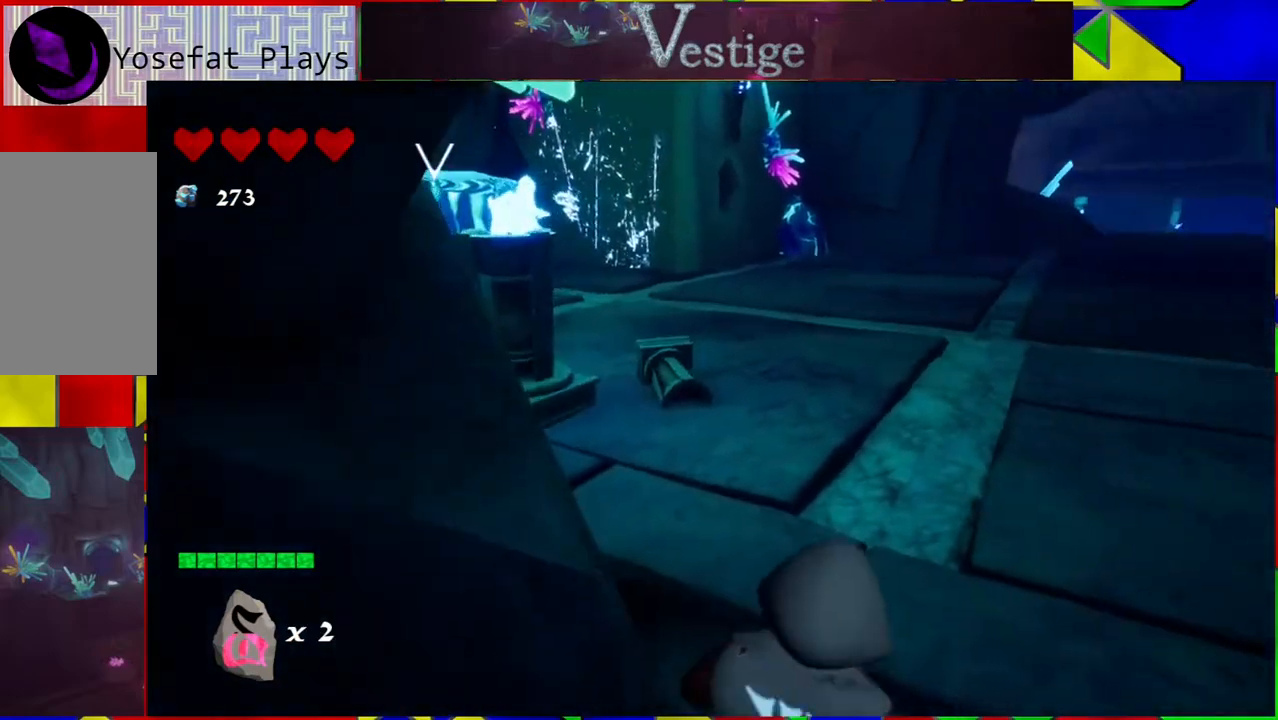
Gameplay with a controller (Nintendo layout); each line is a JSON object with the inputs held at the frame after it. "events" lists button and stick changes between this image and that frame as [ms after this image, input, new state], when the widget could be followed in between.
{"buttons": [], "left_stick": "up", "right_stick": "center", "events": [[133, "right_stick", "center"]]}
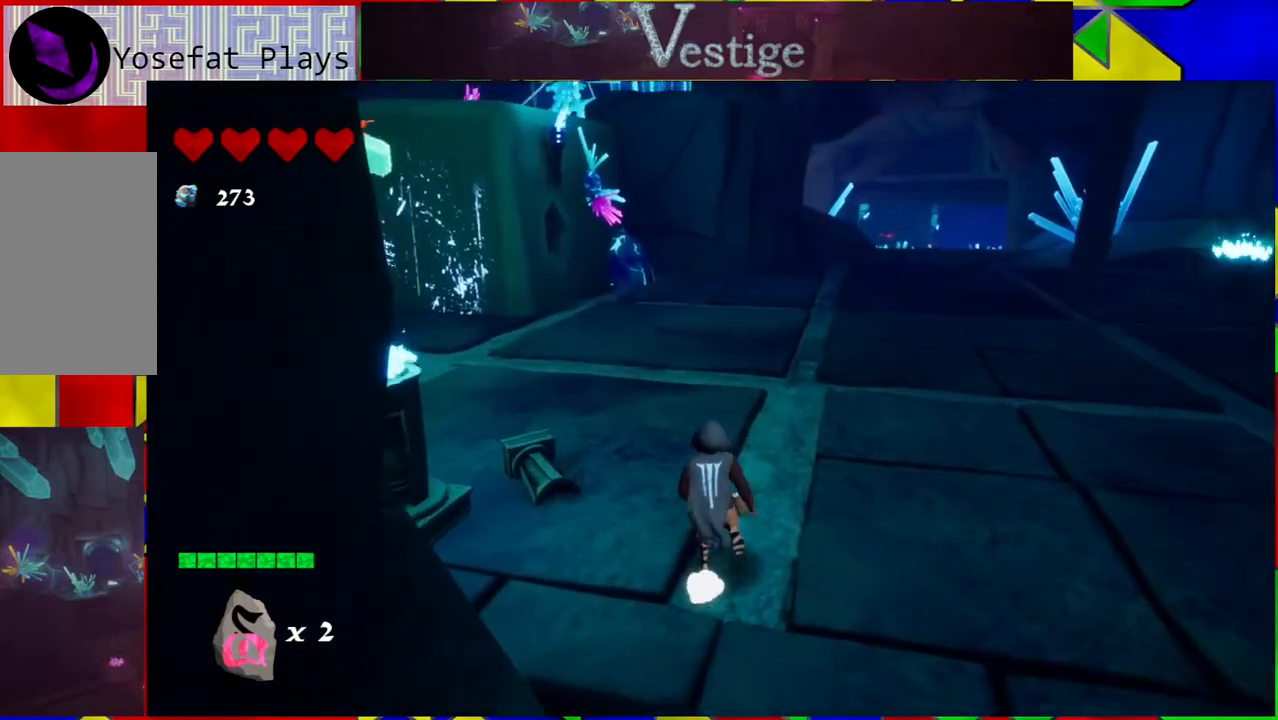
{"buttons": [], "left_stick": "up", "right_stick": "up-left", "events": [[167, "right_stick", "left"], [450, "right_stick", "up-left"]]}
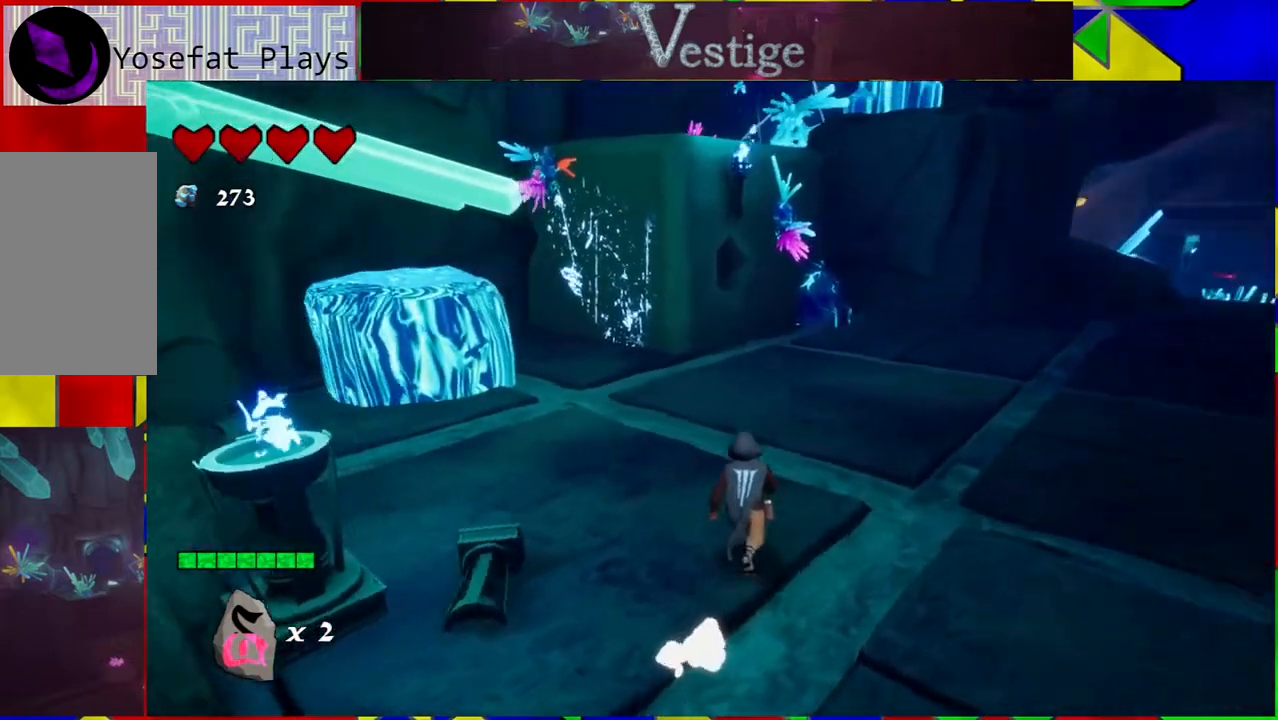
{"buttons": [], "left_stick": "up", "right_stick": "left", "events": [[350, "right_stick", "left"]]}
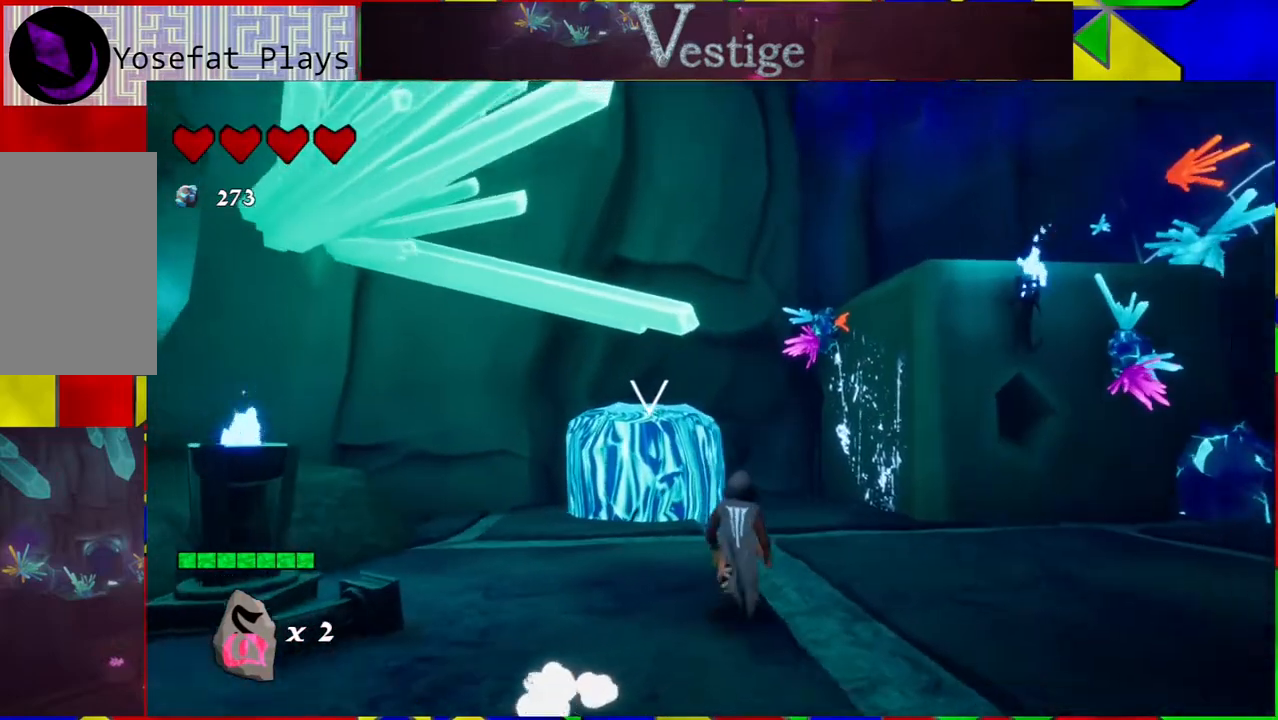
{"buttons": [], "left_stick": "up", "right_stick": "center", "events": [[17, "right_stick", "center"]]}
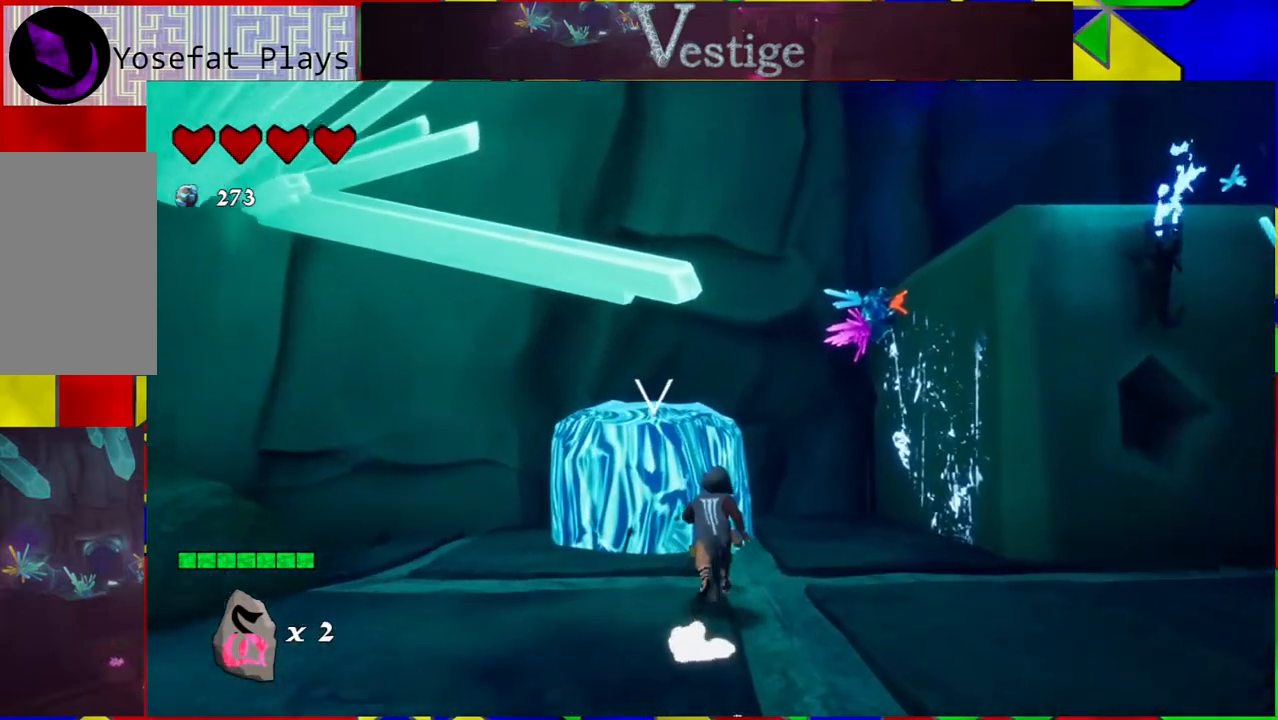
{"buttons": [], "left_stick": "up-right", "right_stick": "center", "events": [[33, "left_stick", "up-right"], [217, "B", "down"], [500, "B", "up"]]}
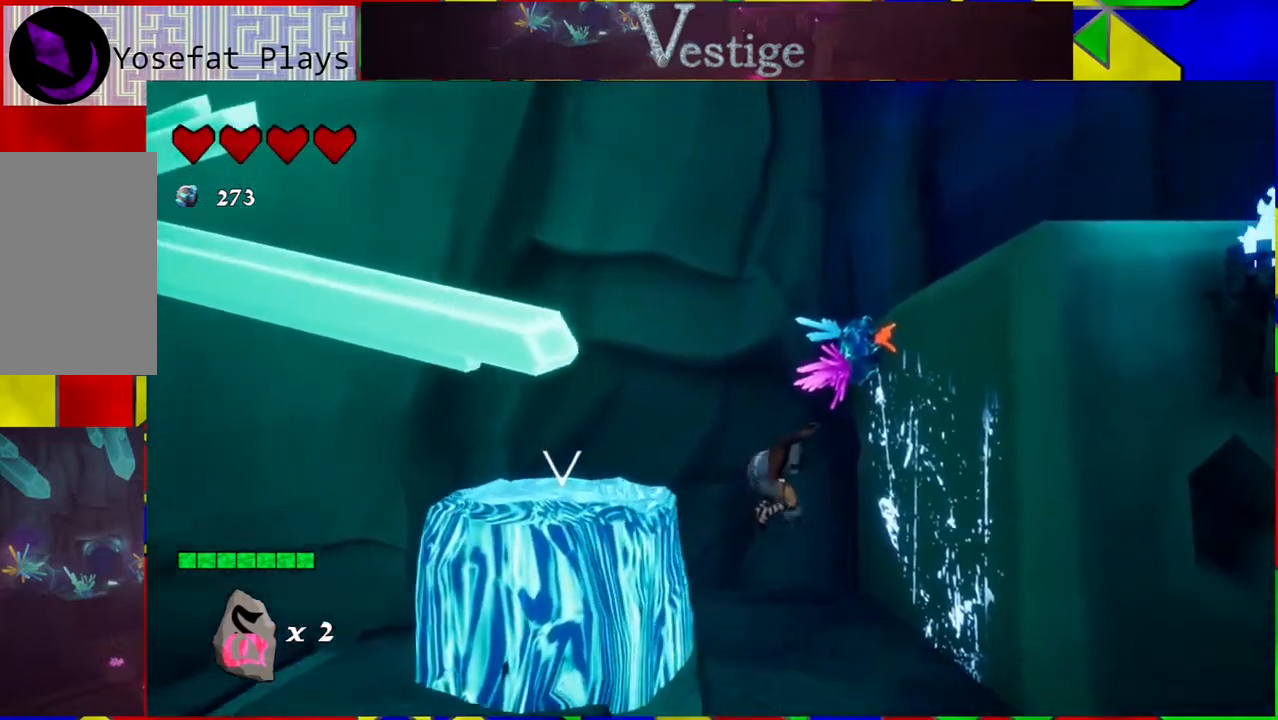
{"buttons": ["B"], "left_stick": "up-right", "right_stick": "center", "events": [[167, "B", "down"]]}
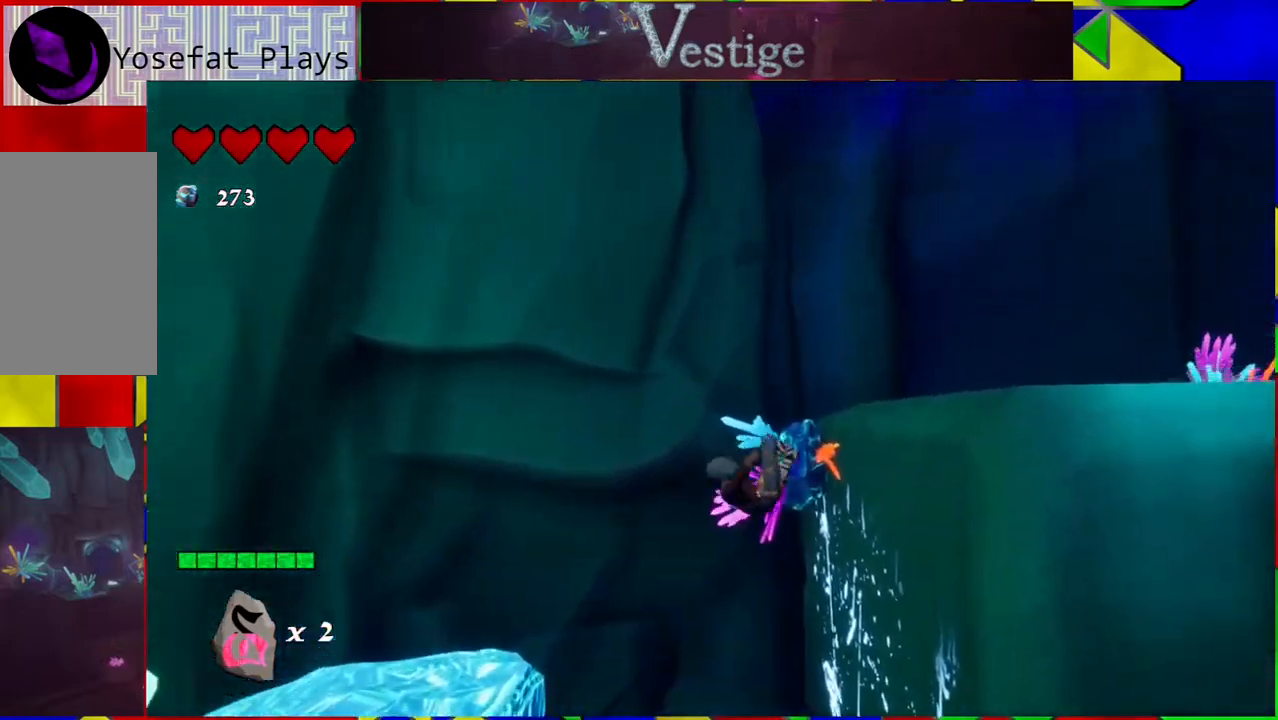
{"buttons": ["B"], "left_stick": "up-right", "right_stick": "center", "events": [[50, "left_stick", "right"], [200, "B", "up"], [350, "B", "down"], [350, "left_stick", "up-right"]]}
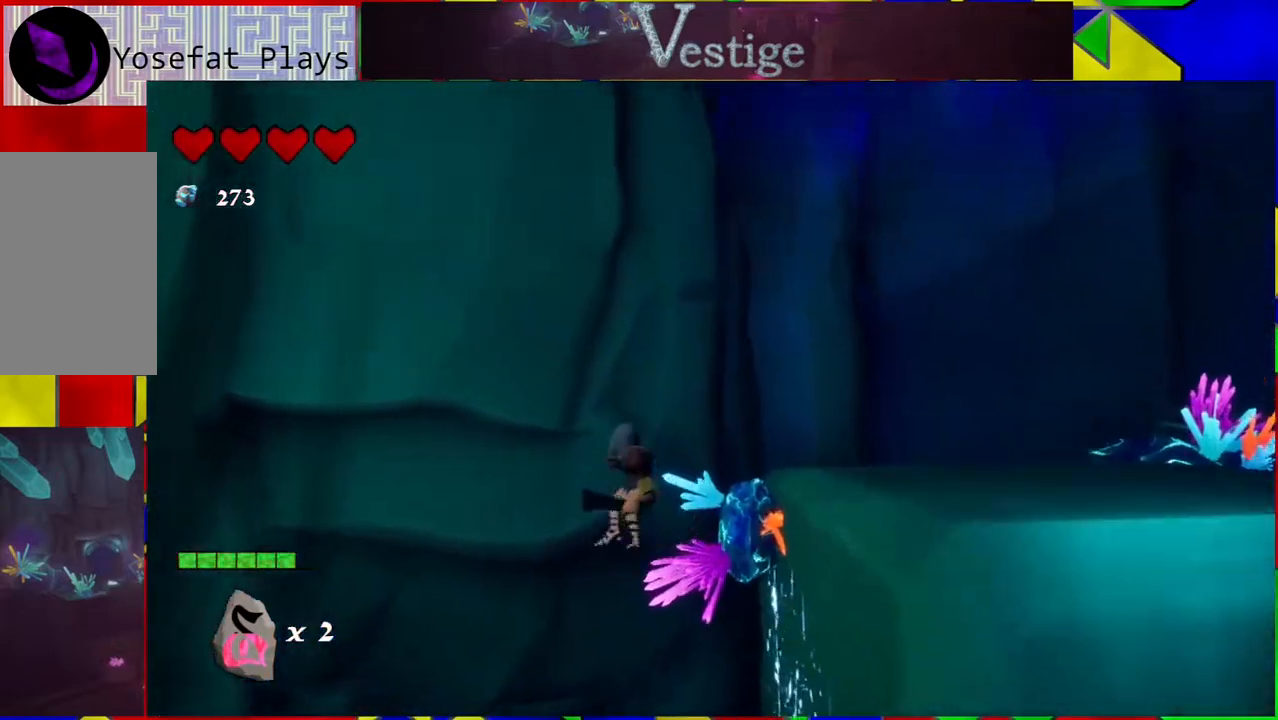
{"buttons": ["R2"], "left_stick": "up-right", "right_stick": "center", "events": [[217, "B", "up"], [267, "R2", "down"]]}
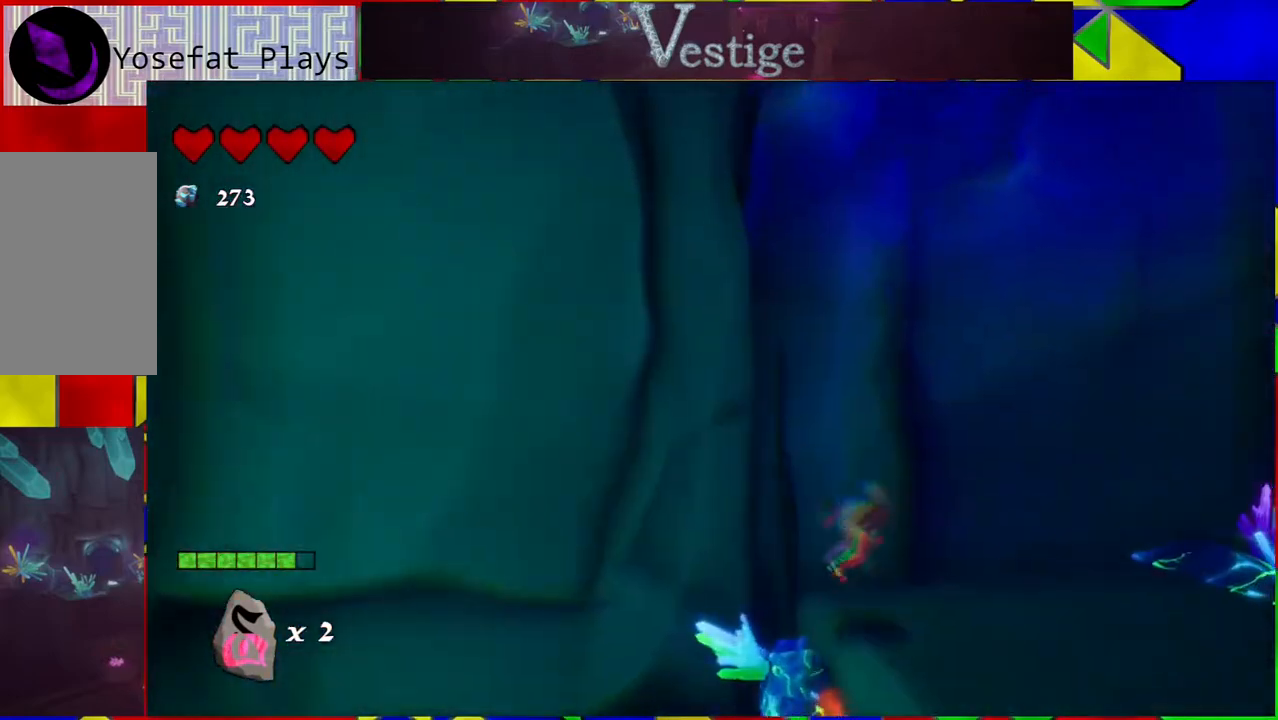
{"buttons": [], "left_stick": "center", "right_stick": "right", "events": [[33, "R2", "up"], [200, "right_stick", "right"], [400, "left_stick", "center"]]}
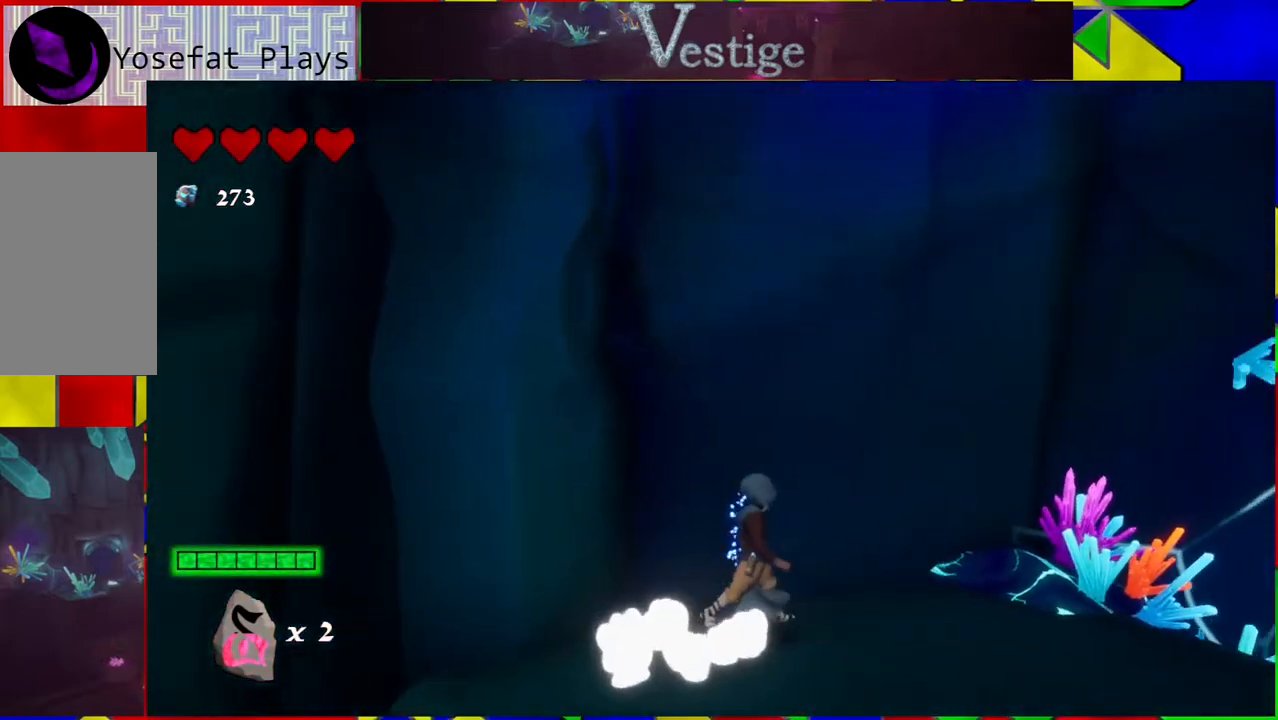
{"buttons": [], "left_stick": "center", "right_stick": "right", "events": [[167, "left_stick", "down-right"], [433, "left_stick", "center"]]}
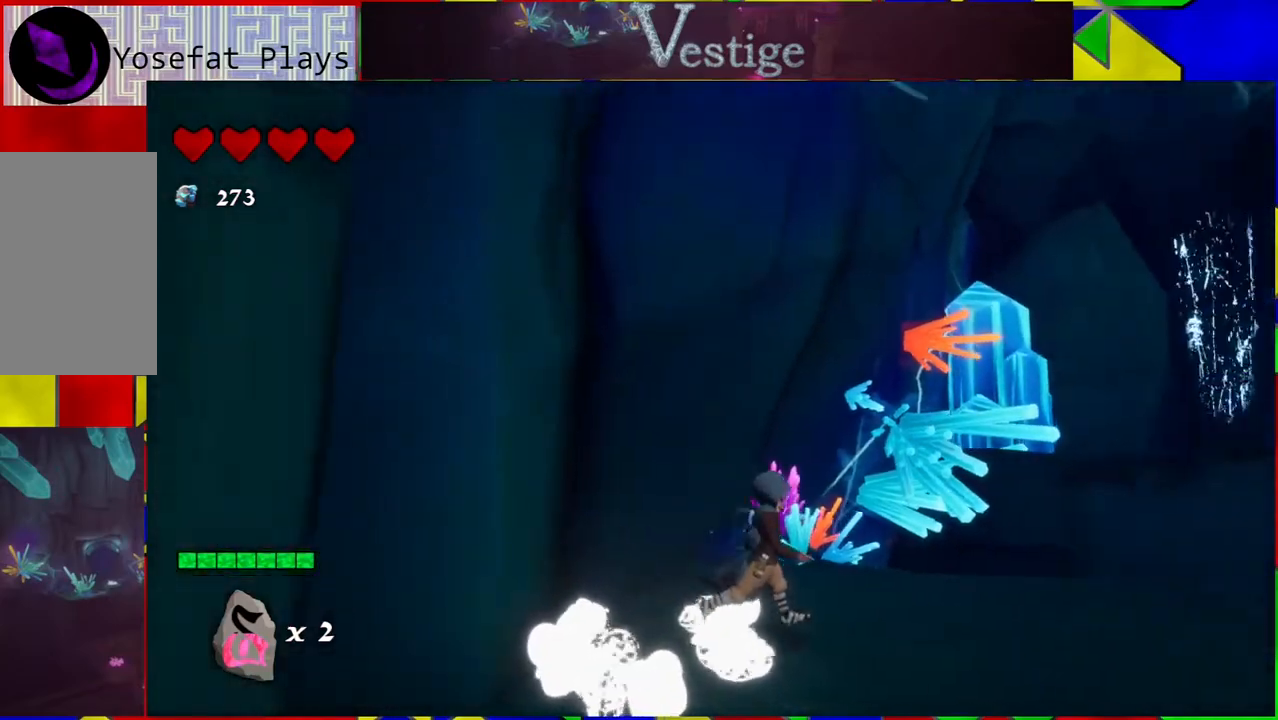
{"buttons": [], "left_stick": "right", "right_stick": "down-right", "events": [[317, "right_stick", "down-right"], [367, "left_stick", "right"]]}
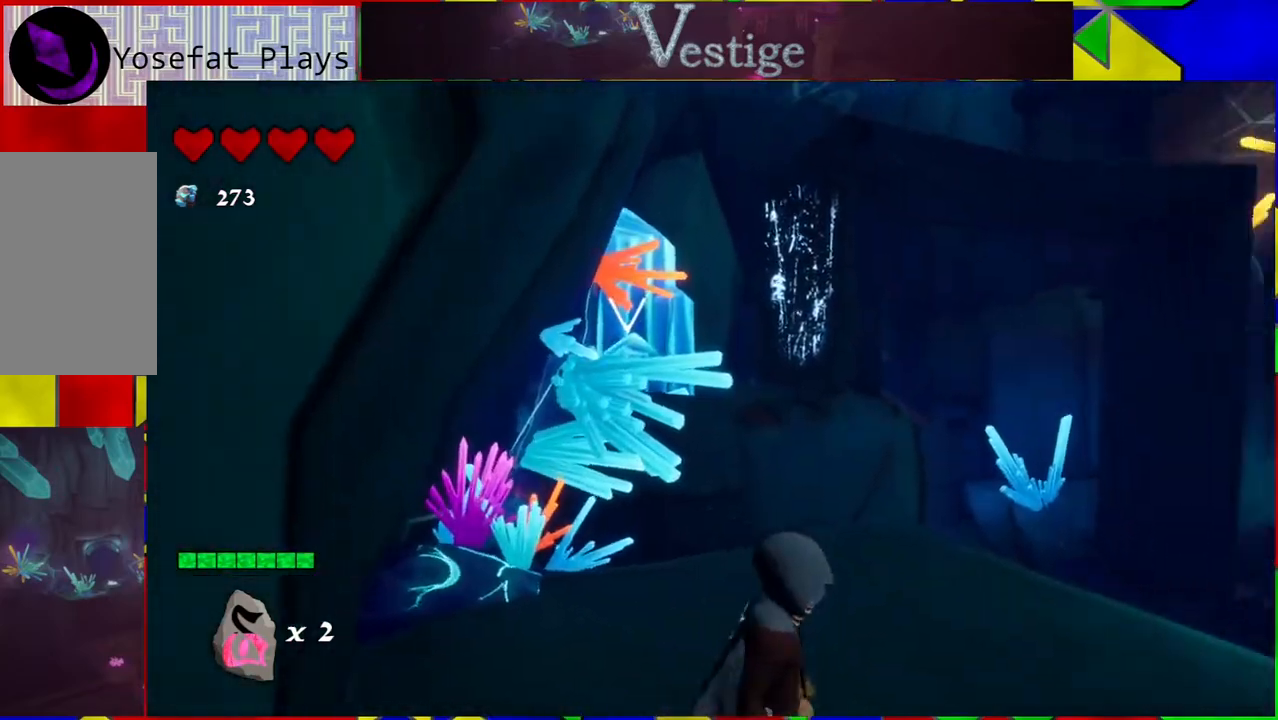
{"buttons": [], "left_stick": "up", "right_stick": "center", "events": [[17, "left_stick", "up-right"], [117, "right_stick", "center"], [233, "left_stick", "up"]]}
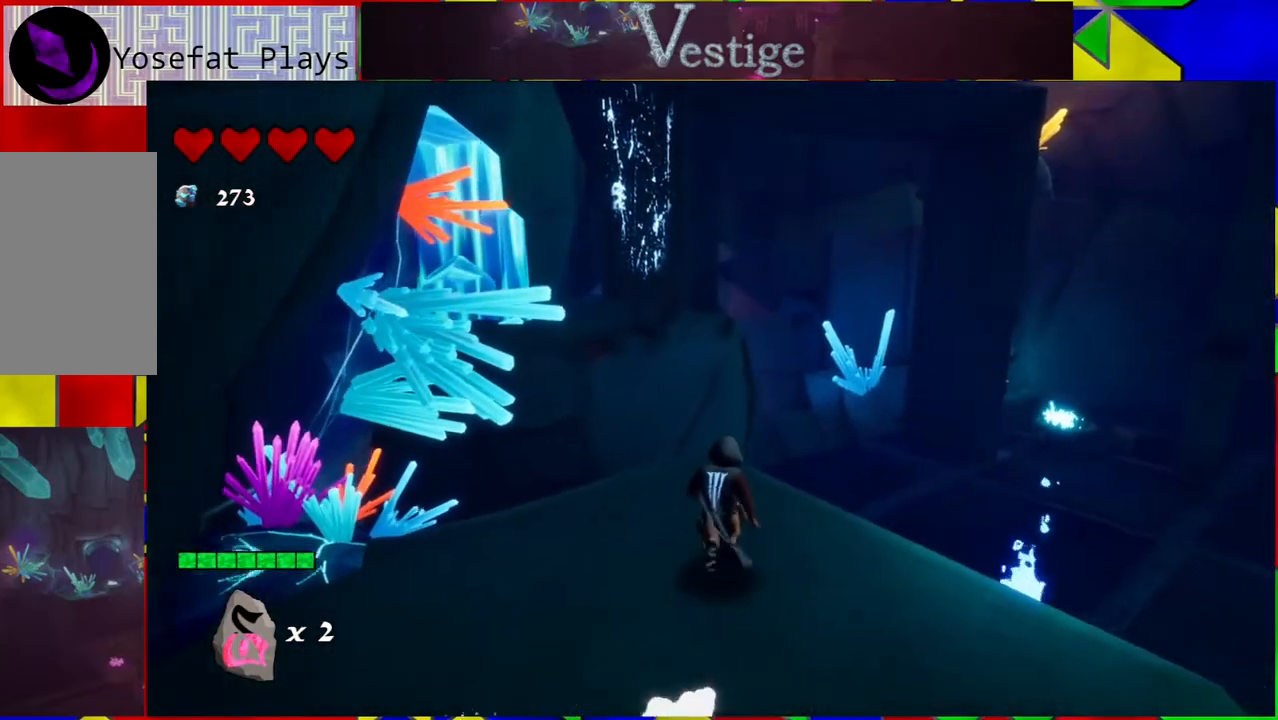
{"buttons": ["B"], "left_stick": "up", "right_stick": "center", "events": [[283, "B", "down"]]}
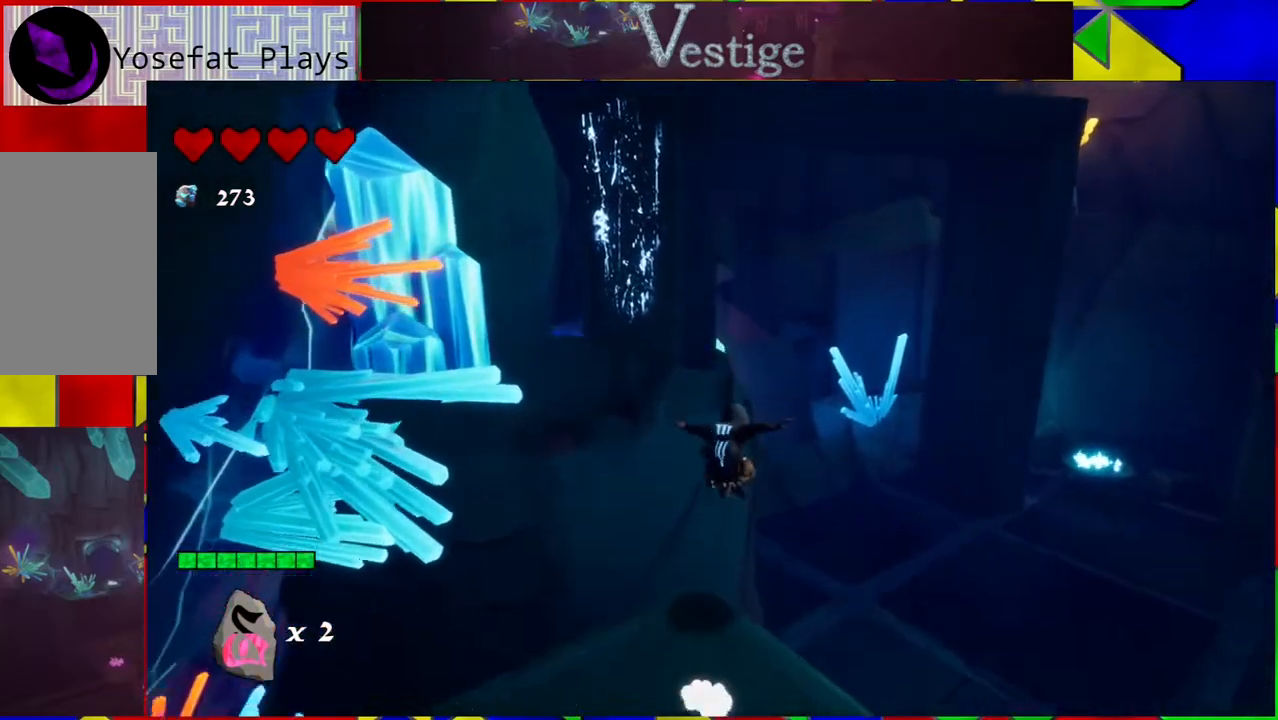
{"buttons": [], "left_stick": "up", "right_stick": "center", "events": [[67, "B", "up"], [217, "B", "down"], [417, "B", "up"]]}
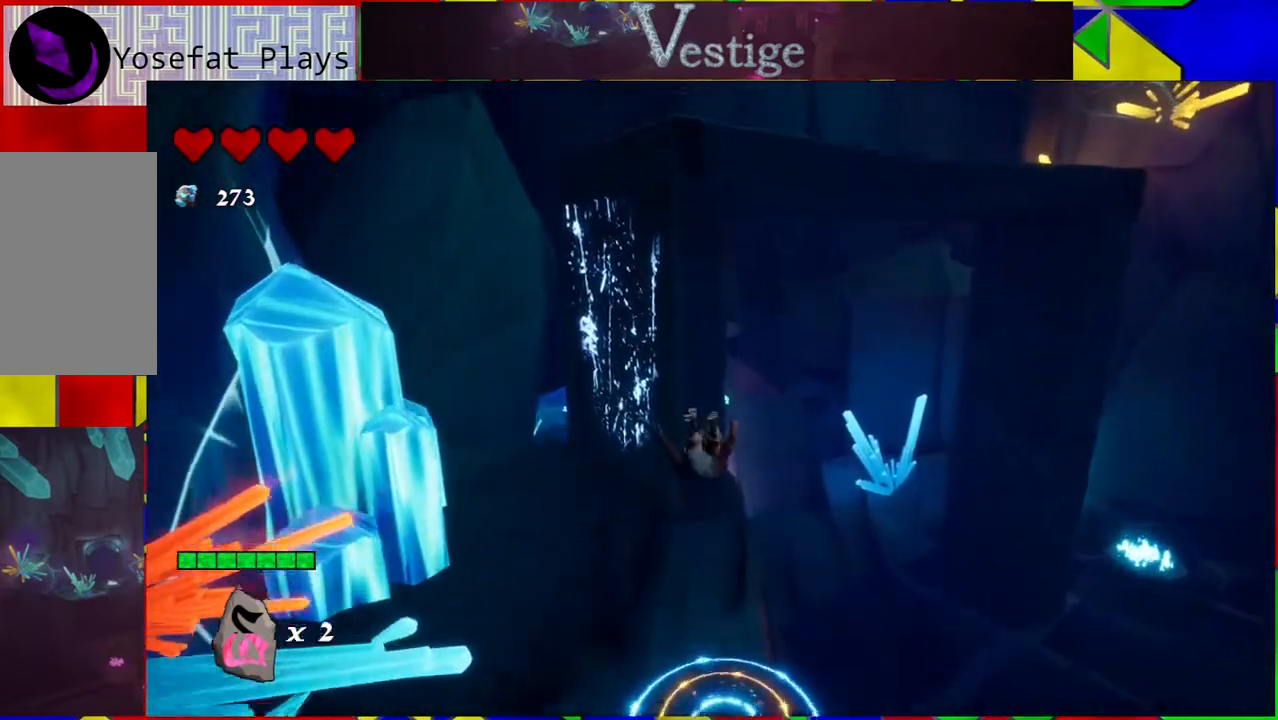
{"buttons": [], "left_stick": "up", "right_stick": "left", "events": [[50, "left_stick", "up-left"], [167, "right_stick", "left"], [450, "left_stick", "up"]]}
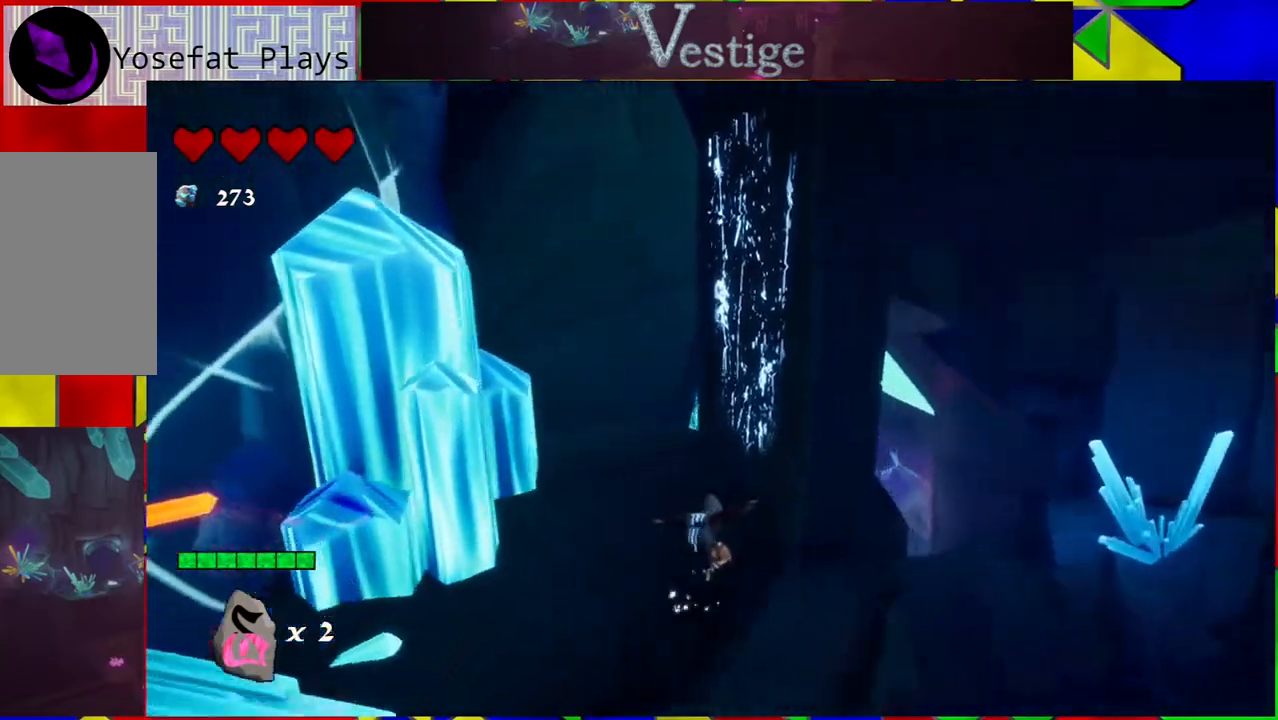
{"buttons": ["Y"], "left_stick": "left", "right_stick": "center", "events": [[67, "right_stick", "center"], [433, "left_stick", "left"], [500, "Y", "down"]]}
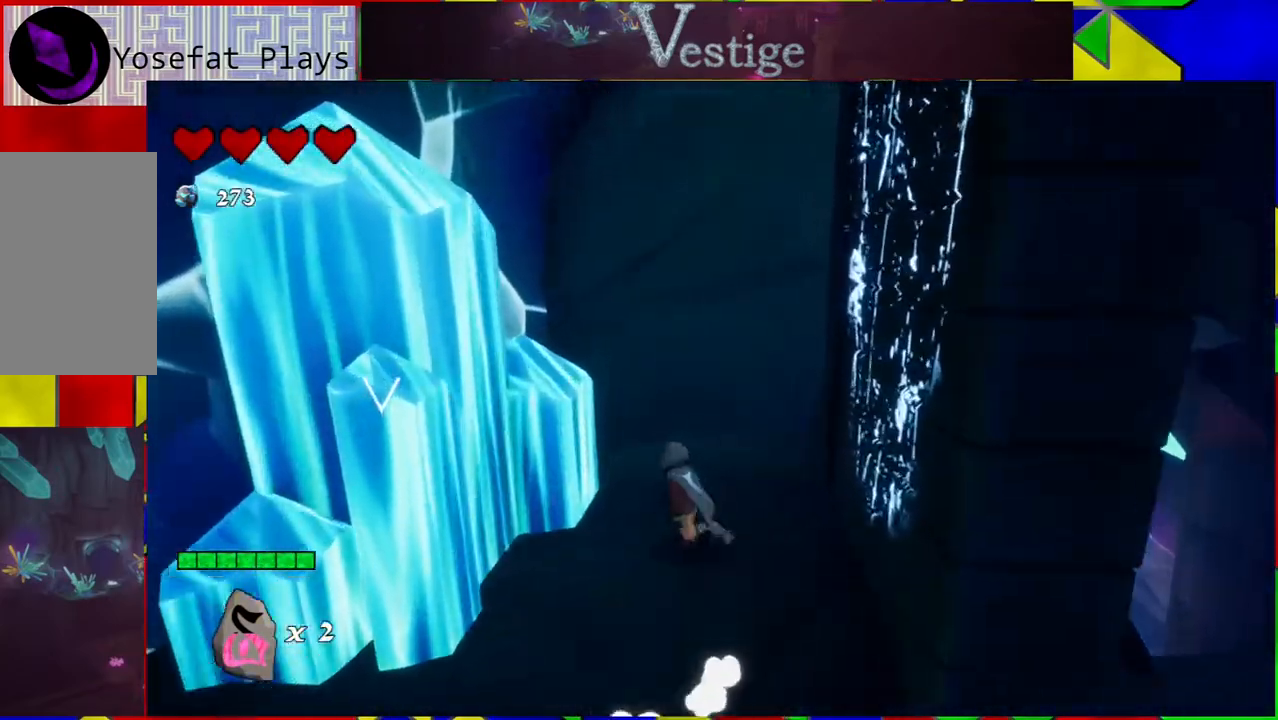
{"buttons": [], "left_stick": "left", "right_stick": "center", "events": [[83, "Y", "up"], [267, "Y", "down"], [333, "Y", "up"], [433, "Y", "down"], [500, "Y", "up"]]}
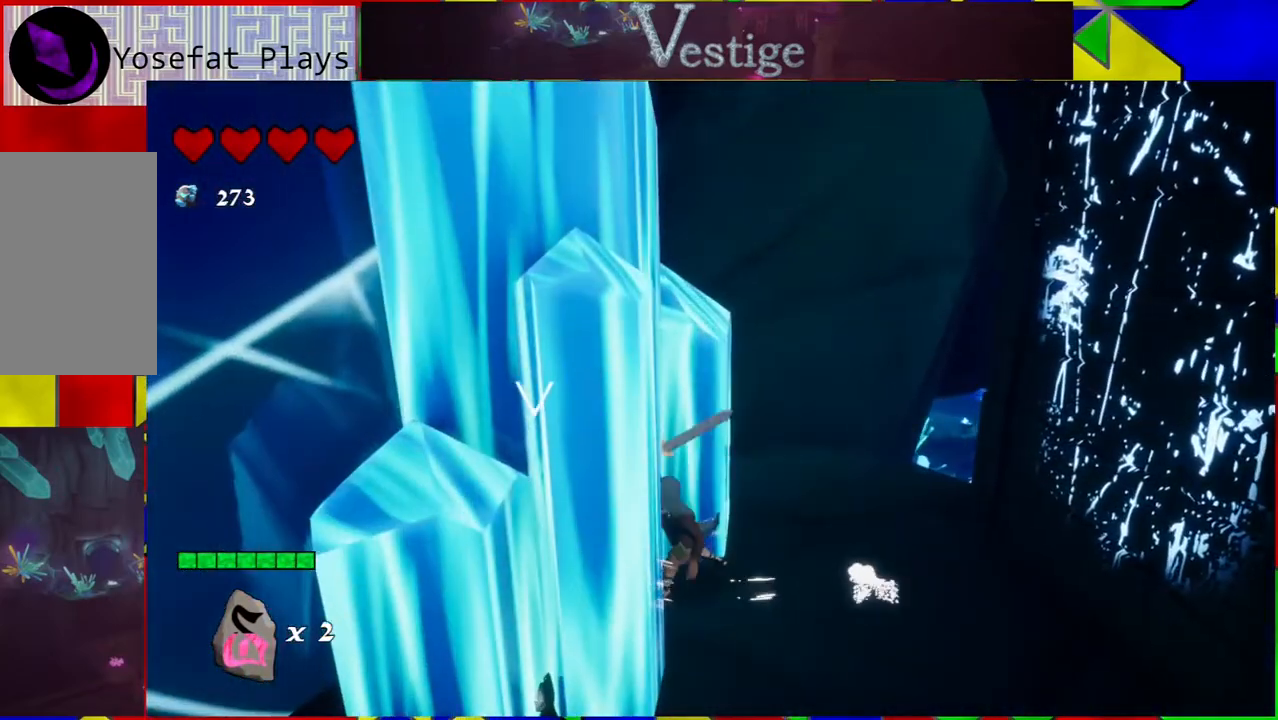
{"buttons": ["Y"], "left_stick": "left", "right_stick": "center", "events": [[100, "Y", "down"], [183, "Y", "up"], [250, "Y", "down"], [350, "Y", "up"], [433, "Y", "down"]]}
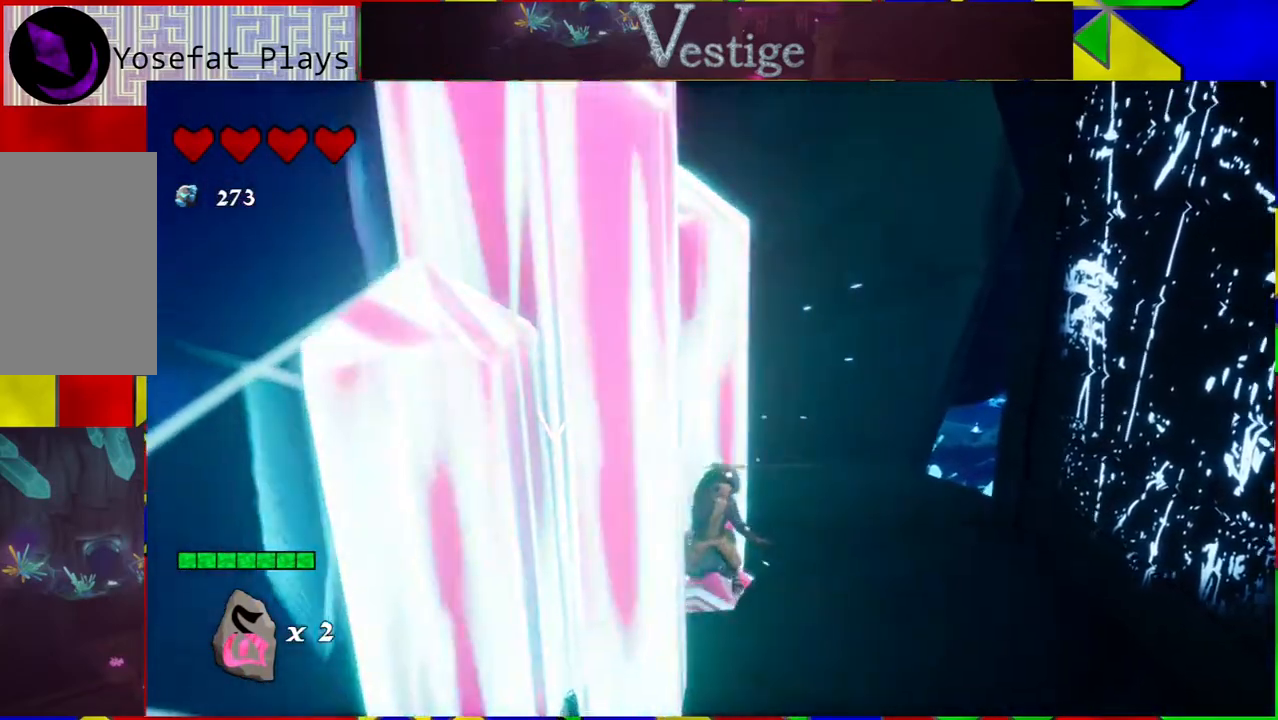
{"buttons": ["Y"], "left_stick": "left", "right_stick": "center", "events": [[33, "Y", "up"], [117, "Y", "down"], [183, "Y", "up"], [283, "Y", "down"], [367, "Y", "up"], [450, "Y", "down"]]}
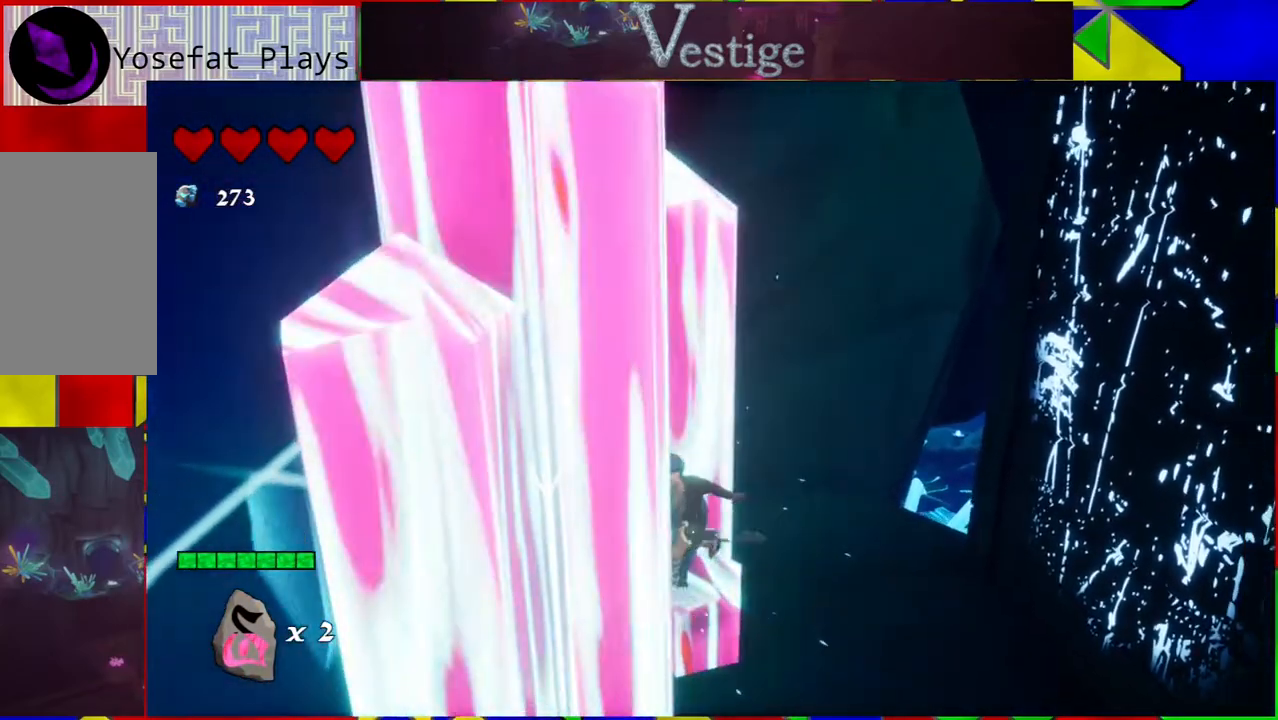
{"buttons": [], "left_stick": "left", "right_stick": "center", "events": [[17, "Y", "up"], [200, "Y", "down"], [267, "Y", "up"], [367, "Y", "down"], [467, "Y", "up"]]}
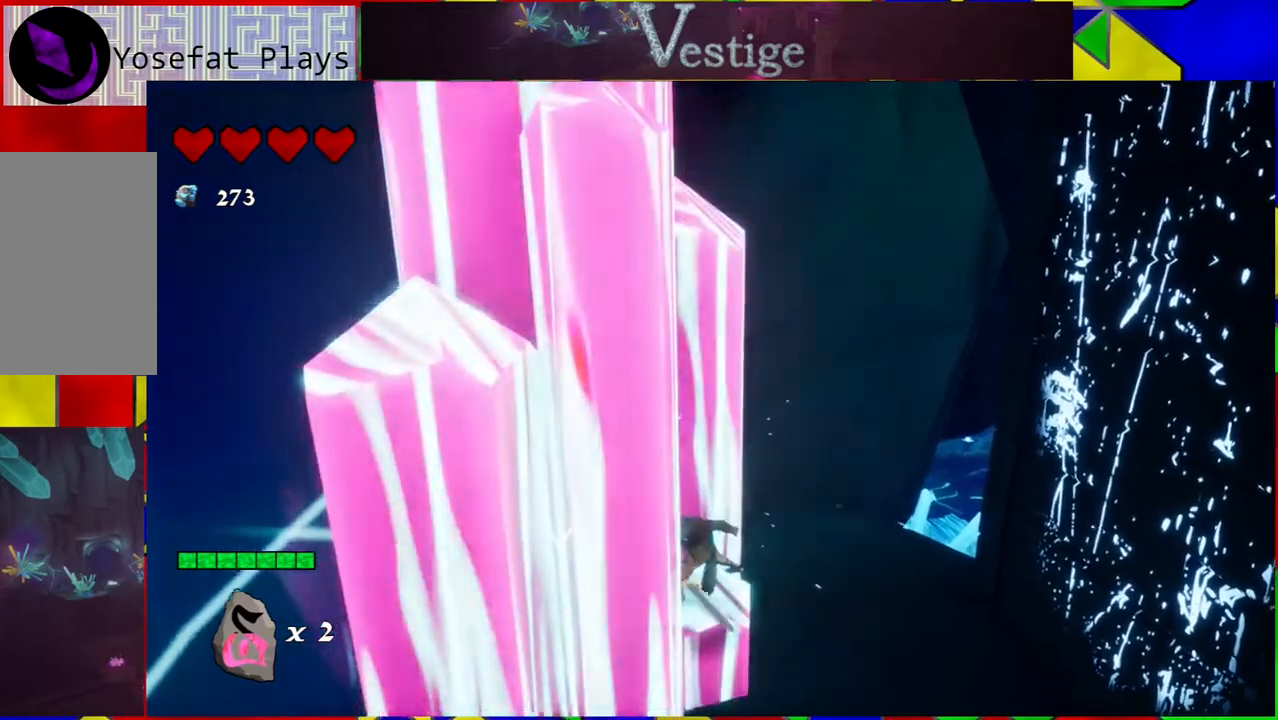
{"buttons": ["B"], "left_stick": "right", "right_stick": "center", "events": [[233, "left_stick", "right"], [317, "B", "down"]]}
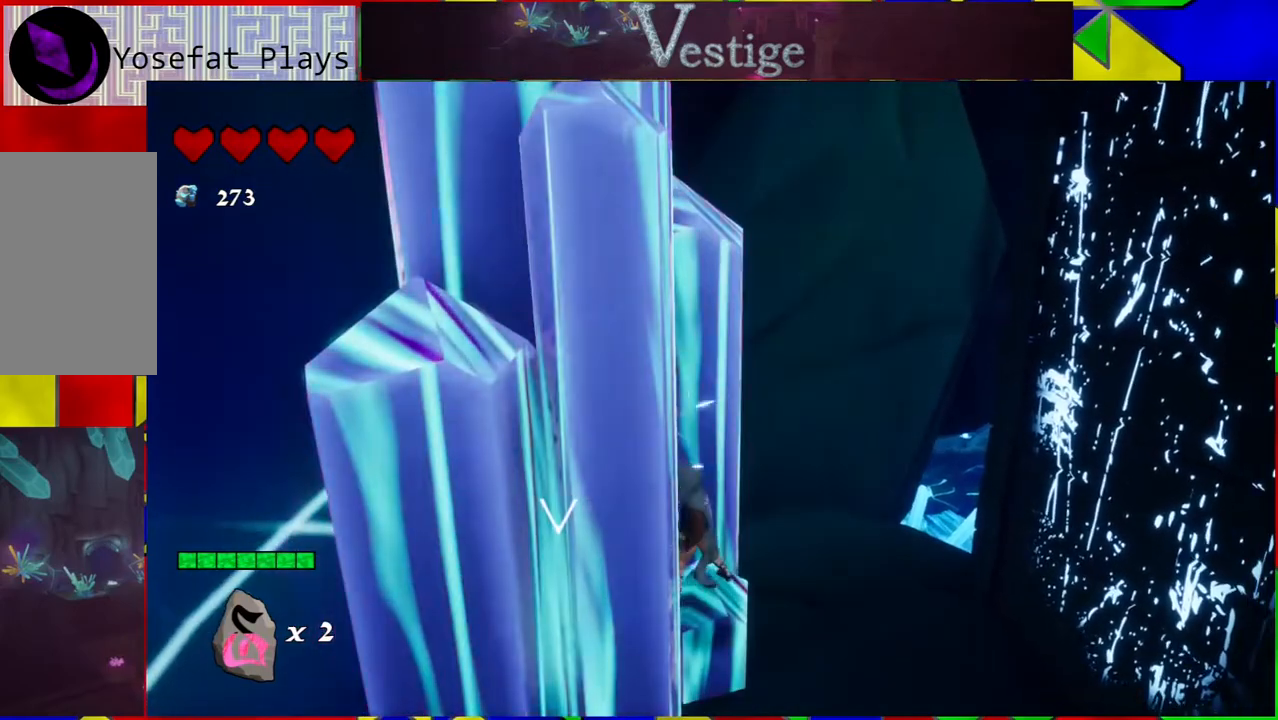
{"buttons": ["B"], "left_stick": "right", "right_stick": "center", "events": [[167, "B", "up"], [250, "B", "down"]]}
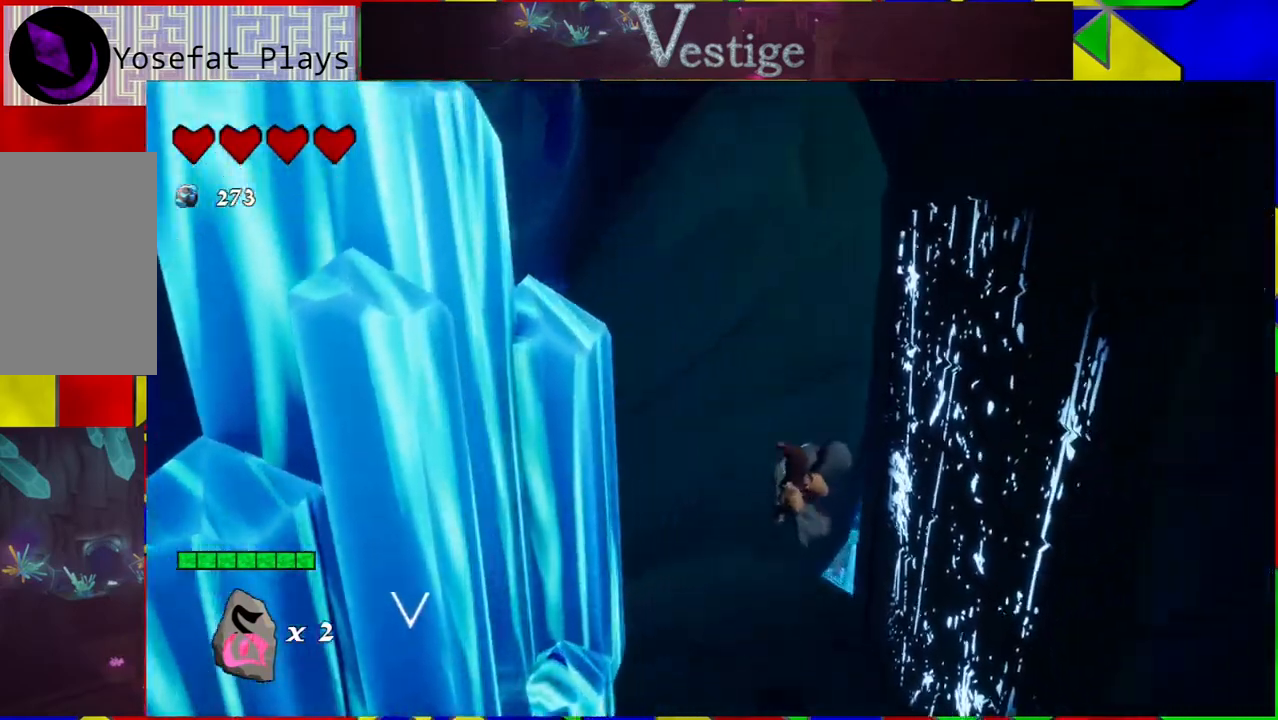
{"buttons": ["B"], "left_stick": "up-left", "right_stick": "center", "events": [[233, "B", "up"], [333, "left_stick", "up-left"], [367, "B", "down"]]}
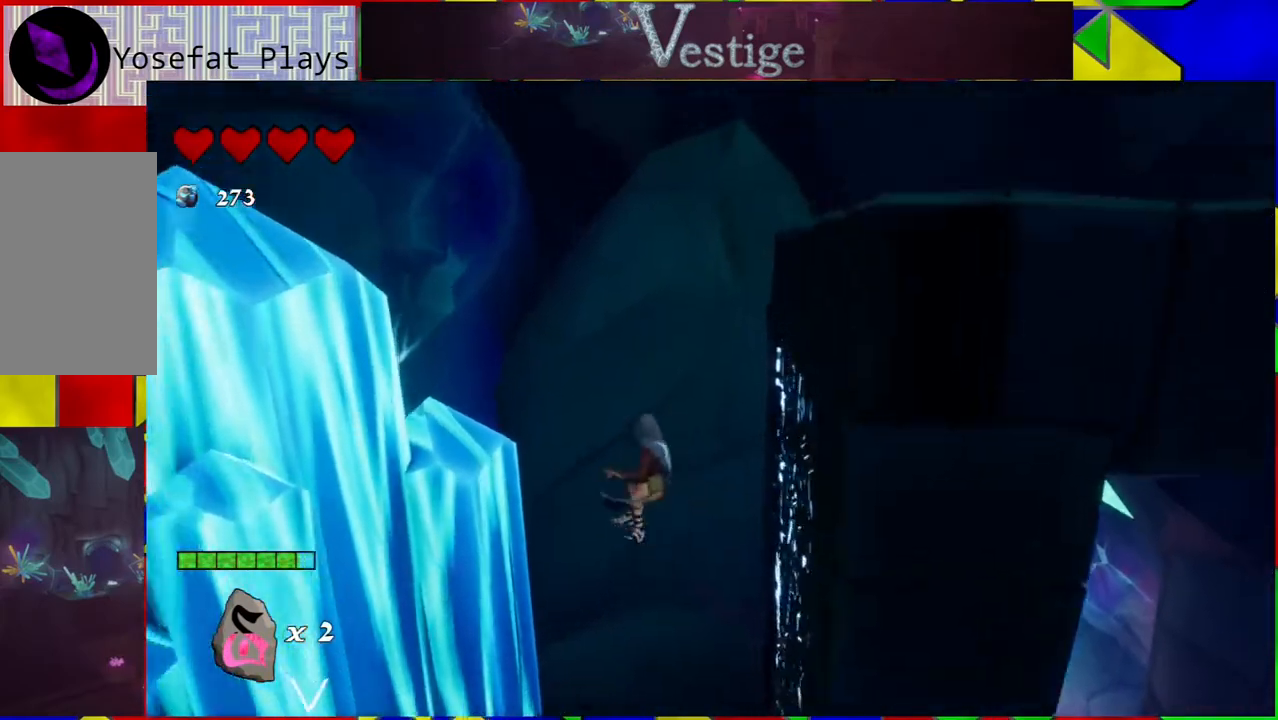
{"buttons": ["B"], "left_stick": "right", "right_stick": "center", "events": [[367, "B", "up"], [433, "left_stick", "center"], [483, "B", "down"], [483, "left_stick", "right"]]}
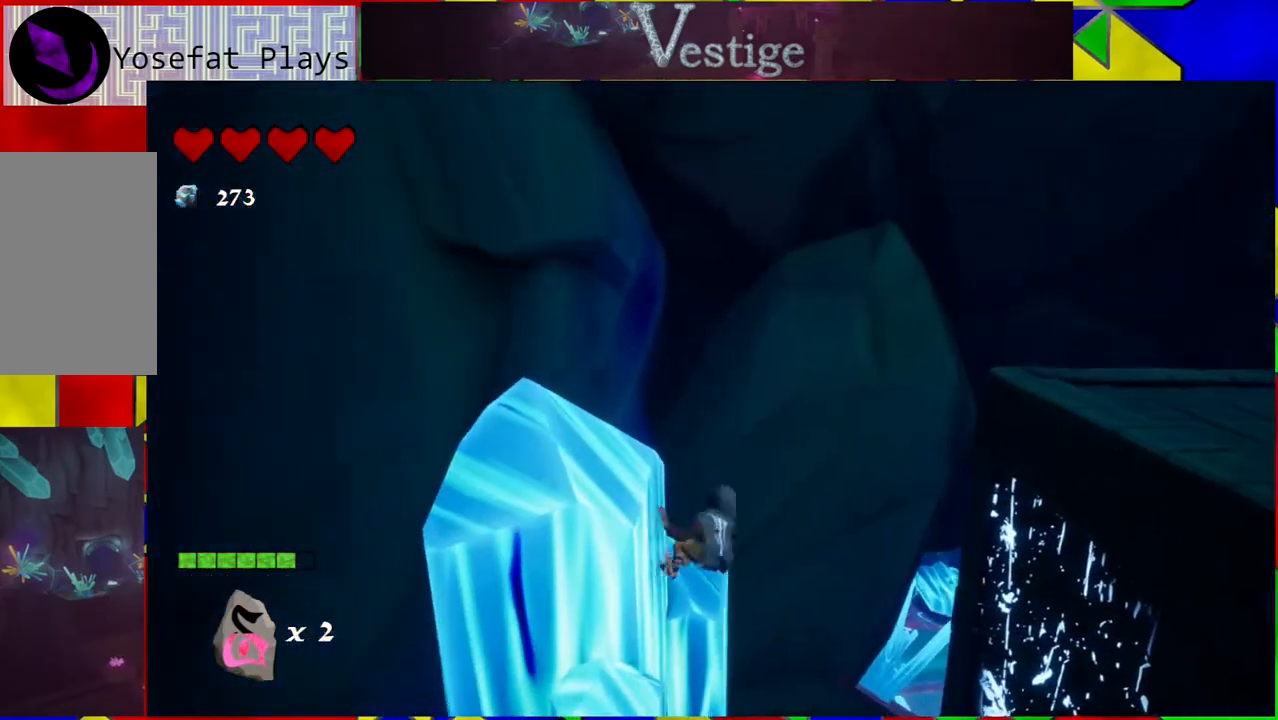
{"buttons": [], "left_stick": "right", "right_stick": "center", "events": [[367, "B", "up"]]}
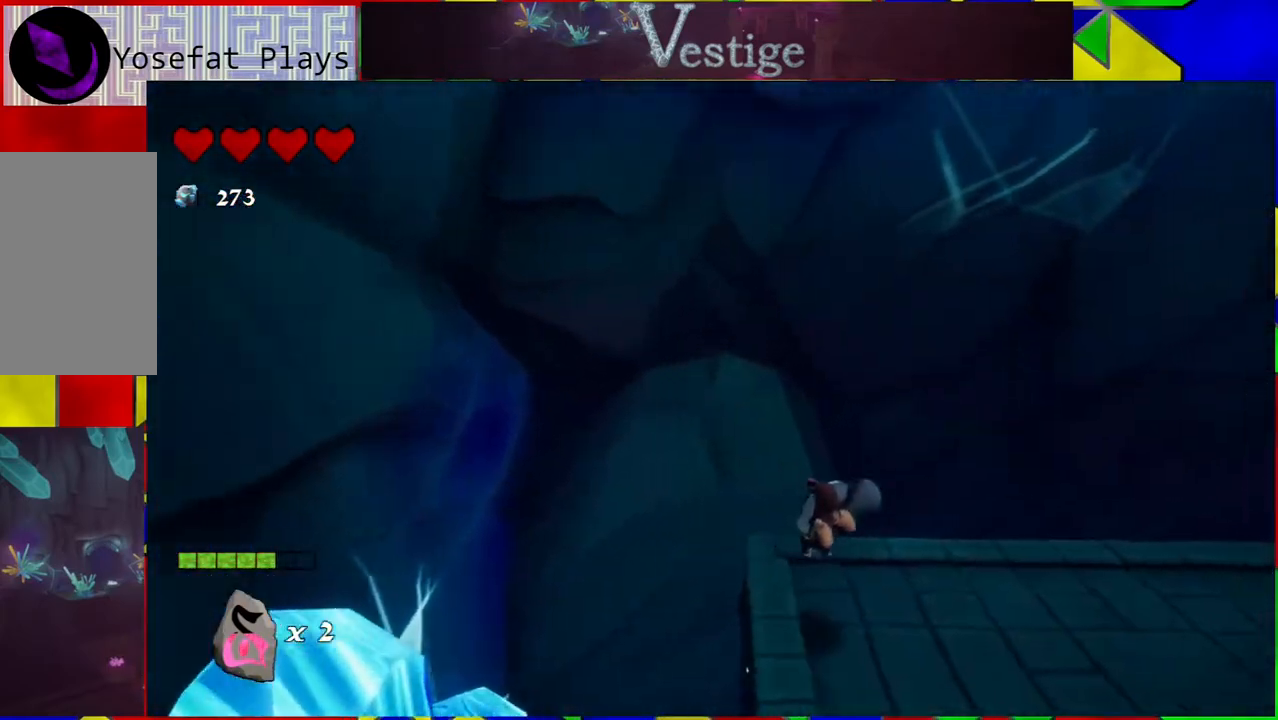
{"buttons": [], "left_stick": "center", "right_stick": "right", "events": [[117, "right_stick", "down-right"], [167, "right_stick", "right"], [183, "left_stick", "center"]]}
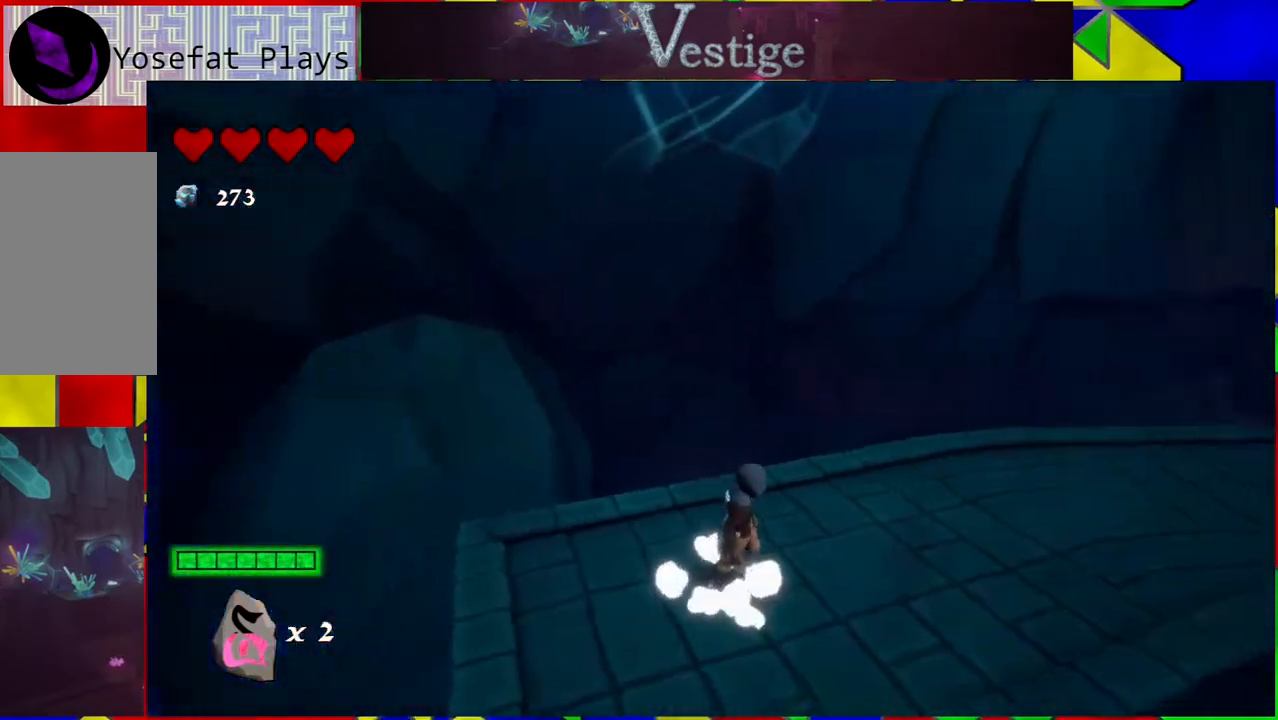
{"buttons": [], "left_stick": "up", "right_stick": "right", "events": [[183, "left_stick", "up-right"], [383, "left_stick", "up"]]}
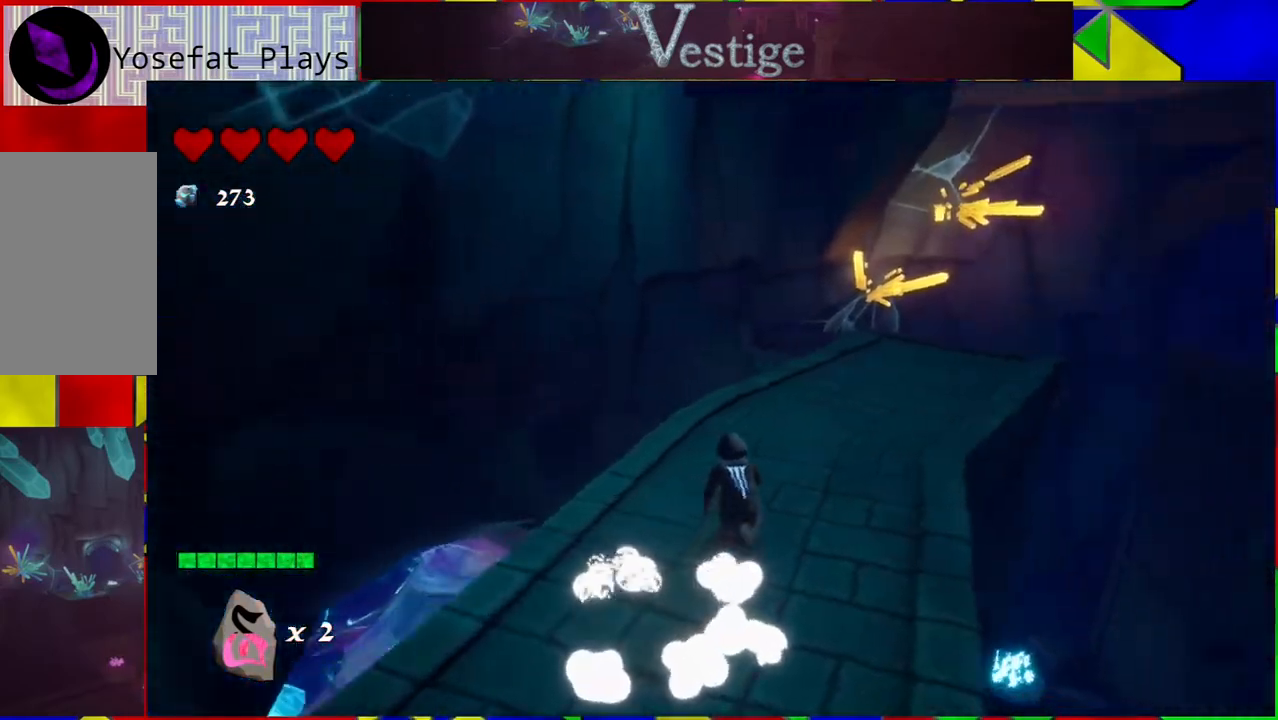
{"buttons": [], "left_stick": "up", "right_stick": "down-right", "events": [[200, "right_stick", "up"], [300, "right_stick", "center"], [483, "right_stick", "down-right"]]}
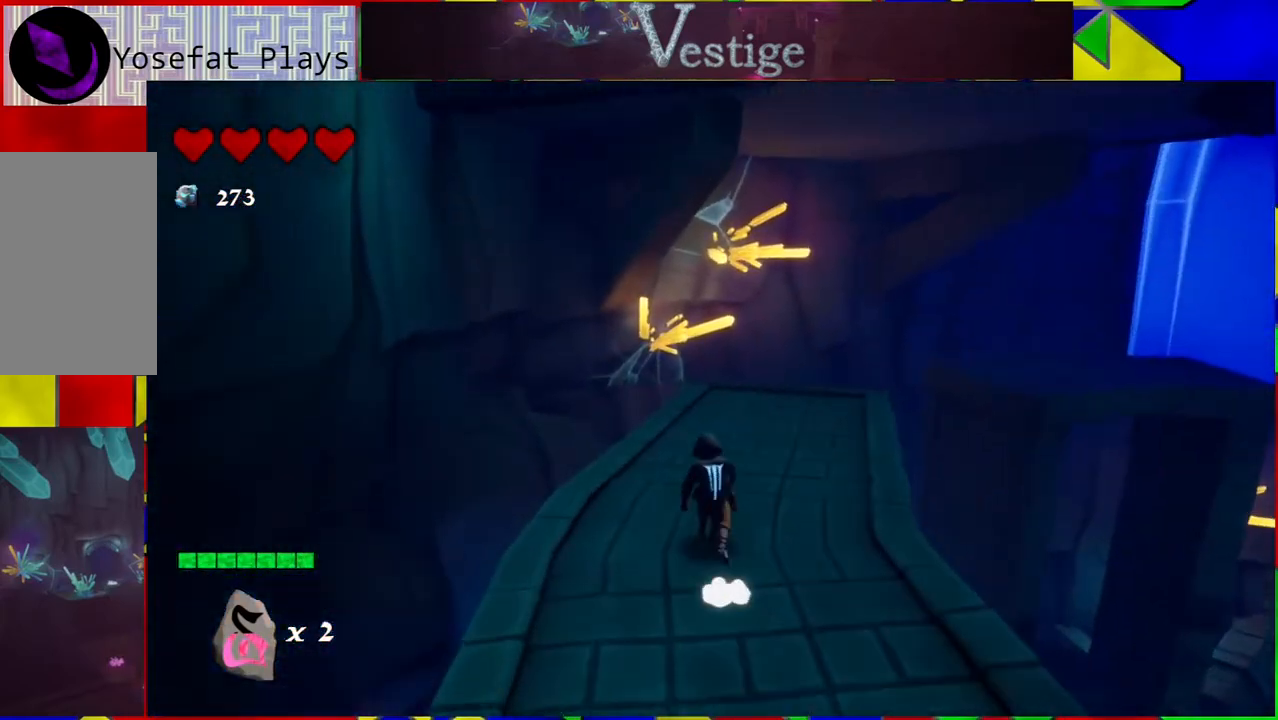
{"buttons": [], "left_stick": "up-left", "right_stick": "right", "events": [[433, "left_stick", "up-left"], [500, "right_stick", "right"]]}